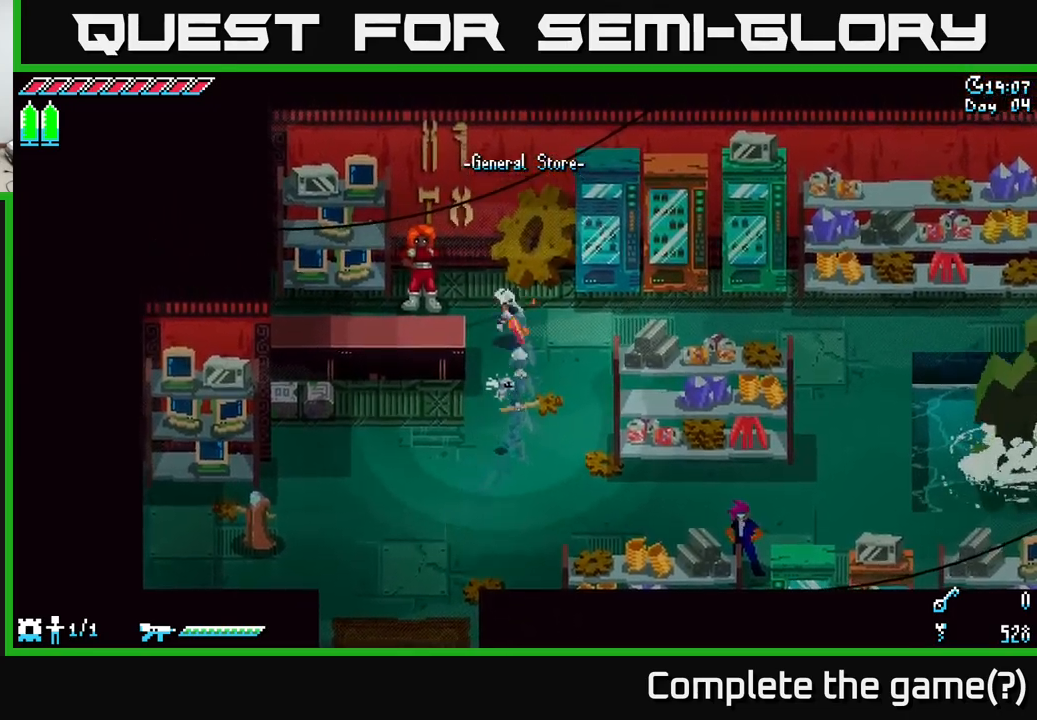
Gameplay with a controller (Xbox layout); each line is a JSON object with the inputs held at the frame after it. "events" lists button and stick changes between this image and that frame as [ms after this image, input, new state], when the widget could be followed in between.
{"buttons": [], "left_stick": "center", "right_stick": "center", "events": [[50, "X", "up"], [217, "Y", "down"], [217, "left_stick", "center"], [333, "Y", "up"]]}
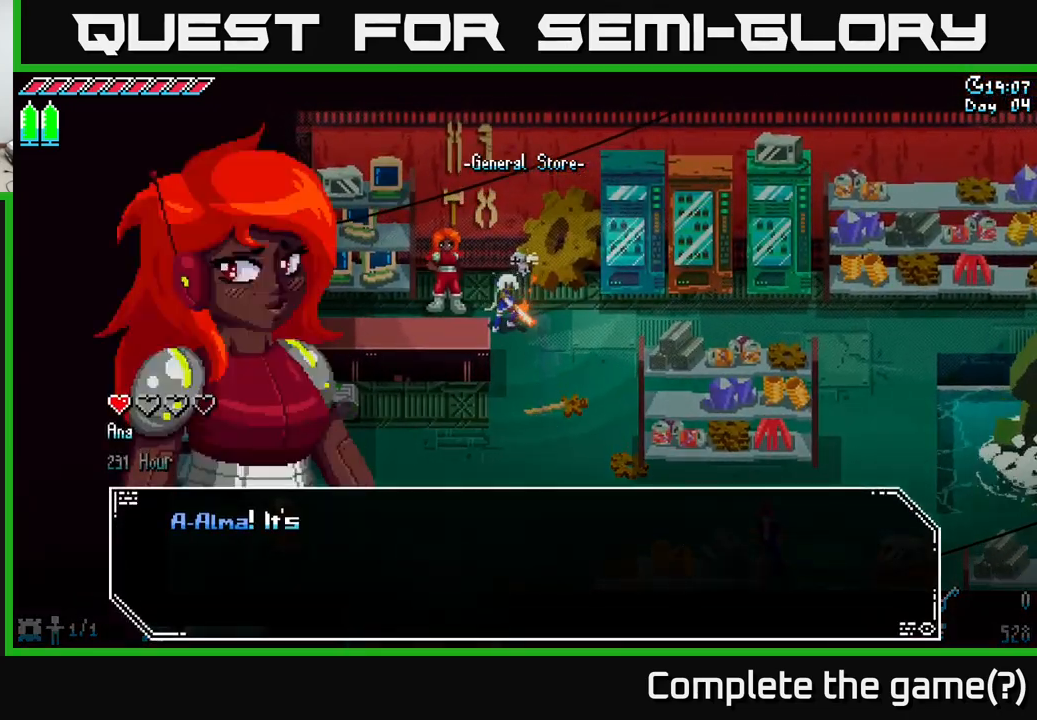
{"buttons": ["A"], "left_stick": "center", "right_stick": "center", "events": [[200, "A", "down"], [350, "A", "up"], [500, "A", "down"]]}
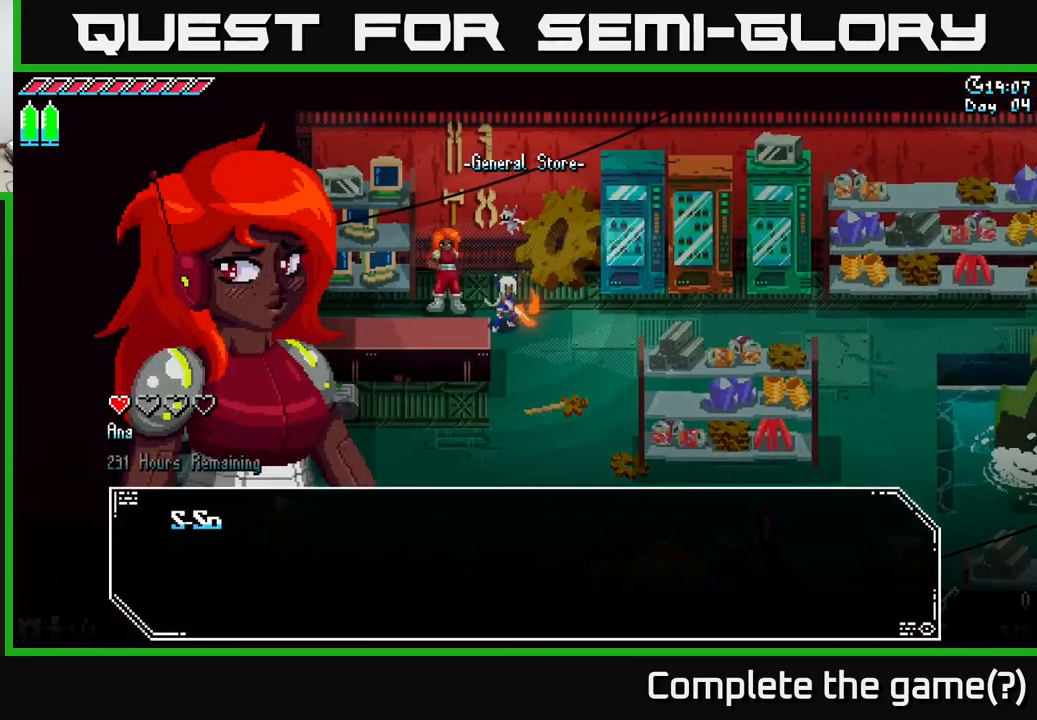
{"buttons": [], "left_stick": "center", "right_stick": "center", "events": [[150, "A", "up"]]}
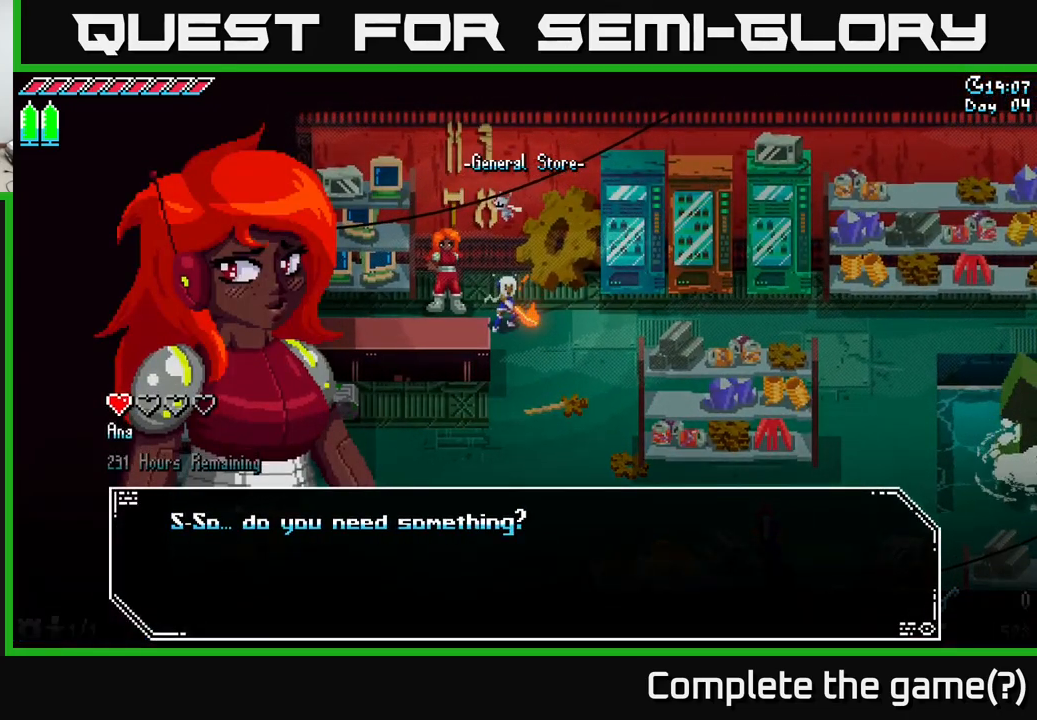
{"buttons": [], "left_stick": "center", "right_stick": "center", "events": [[367, "A", "down"], [500, "A", "up"]]}
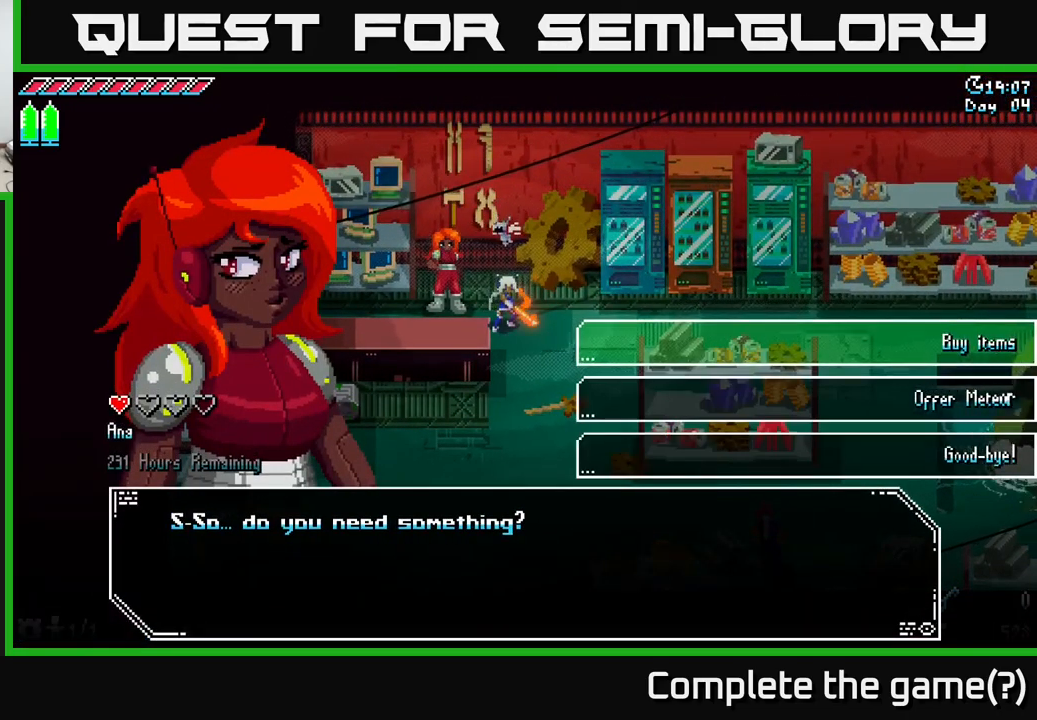
{"buttons": [], "left_stick": "down", "right_stick": "center", "events": [[450, "left_stick", "down"]]}
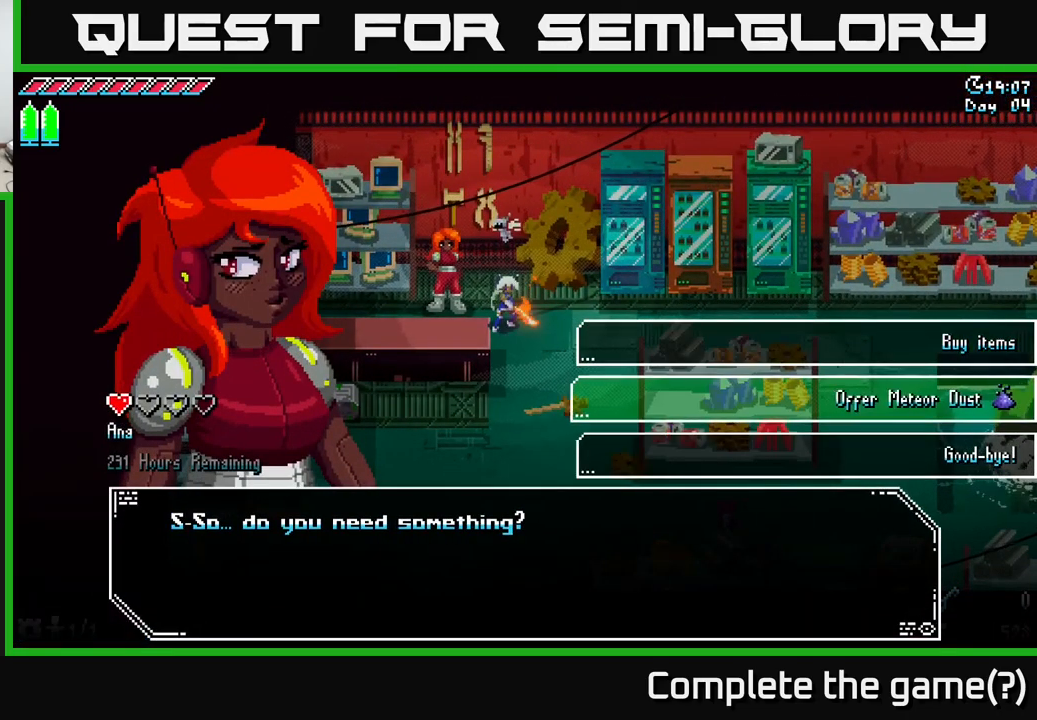
{"buttons": [], "left_stick": "center", "right_stick": "center", "events": [[150, "left_stick", "center"]]}
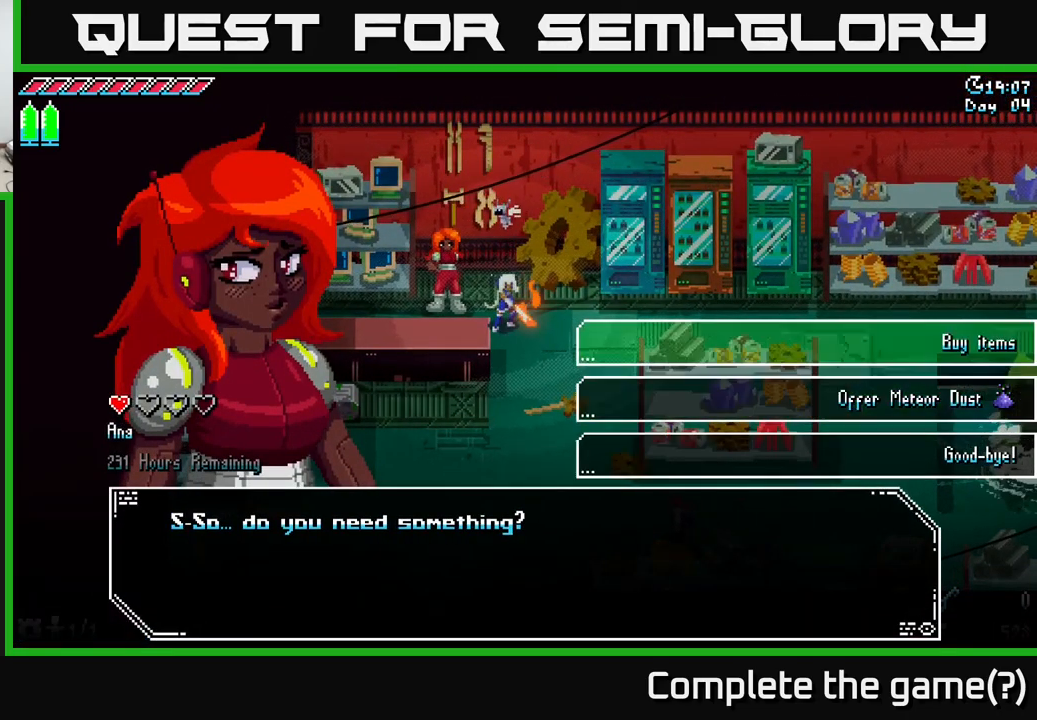
{"buttons": ["A"], "left_stick": "center", "right_stick": "center", "events": [[33, "left_stick", "up"], [217, "left_stick", "center"], [267, "left_stick", "down"], [417, "A", "down"], [417, "left_stick", "center"]]}
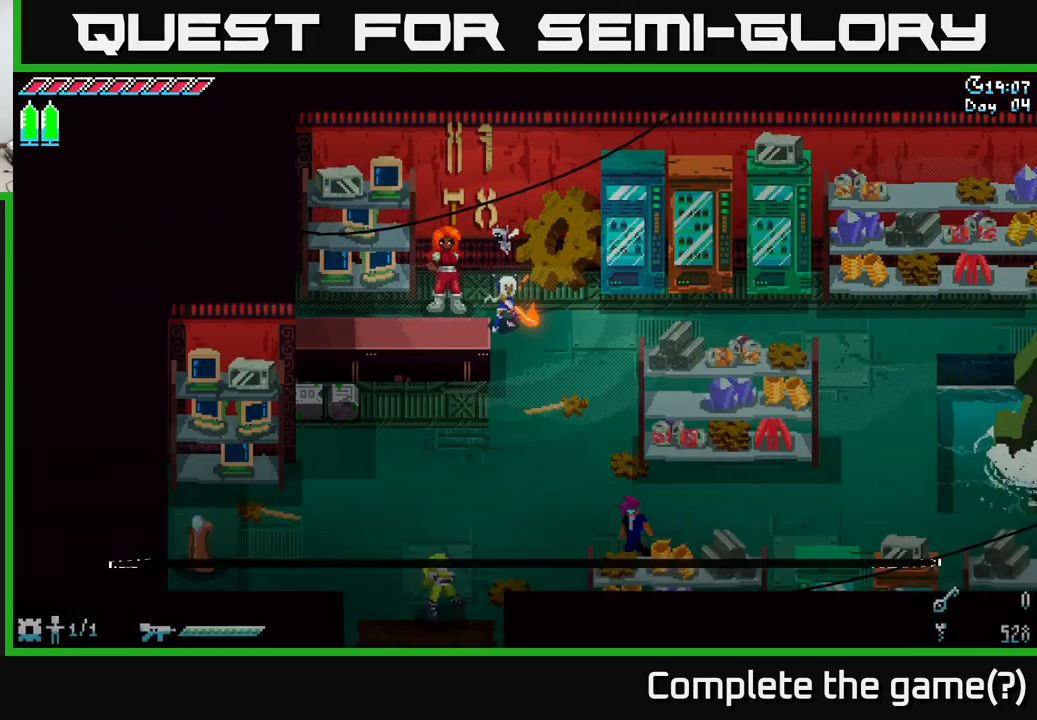
{"buttons": [], "left_stick": "center", "right_stick": "center", "events": [[33, "A", "up"]]}
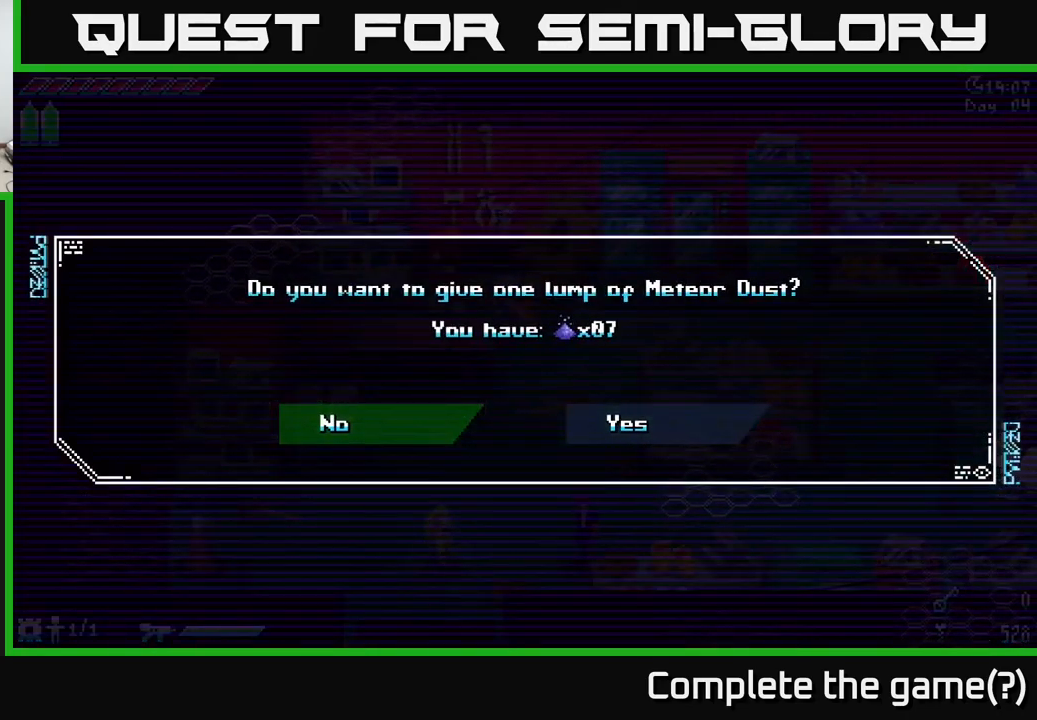
{"buttons": [], "left_stick": "center", "right_stick": "center", "events": [[200, "left_stick", "right"], [317, "A", "down"], [400, "left_stick", "center"], [434, "A", "up"]]}
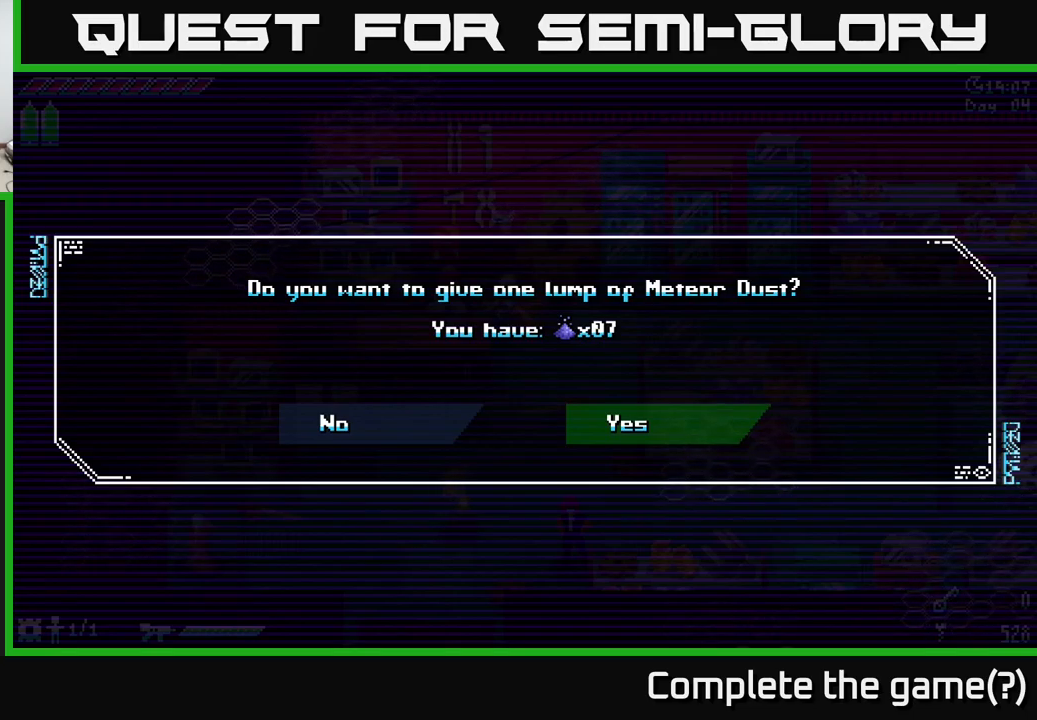
{"buttons": [], "left_stick": "center", "right_stick": "center", "events": [[200, "A", "down"], [317, "A", "up"]]}
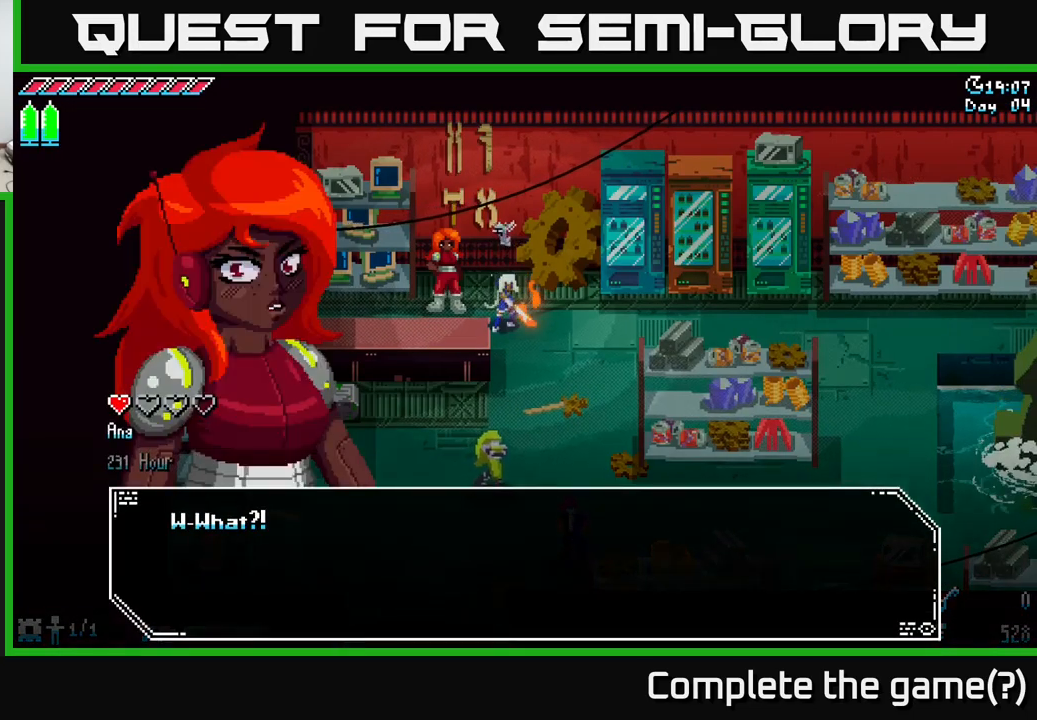
{"buttons": [], "left_stick": "center", "right_stick": "center", "events": []}
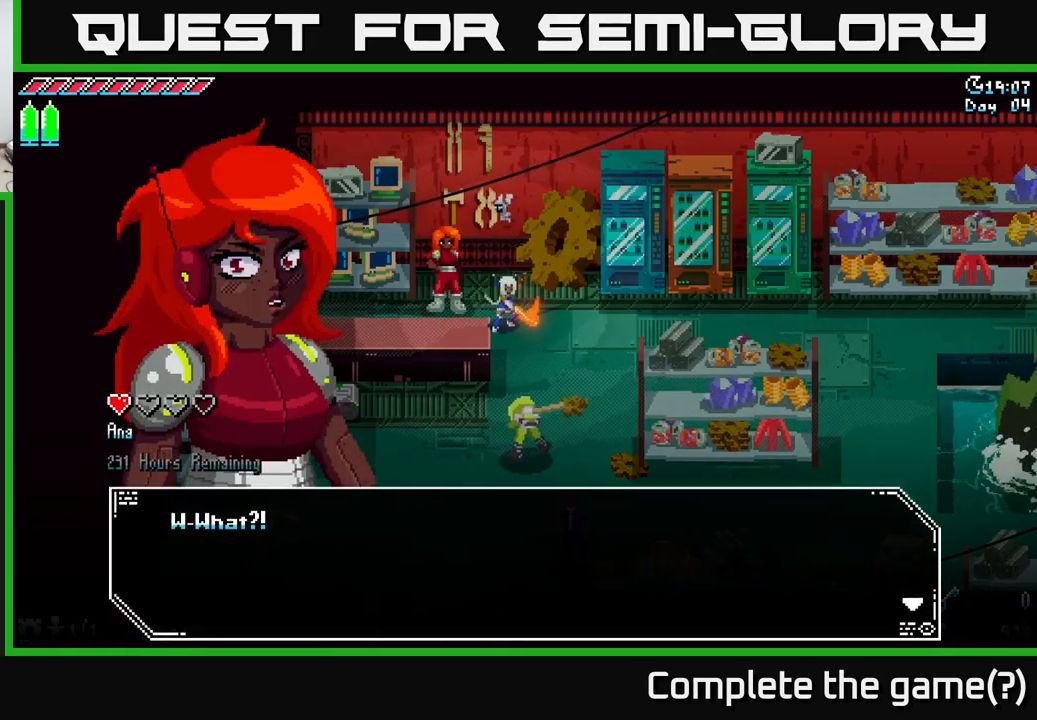
{"buttons": [], "left_stick": "center", "right_stick": "center", "events": []}
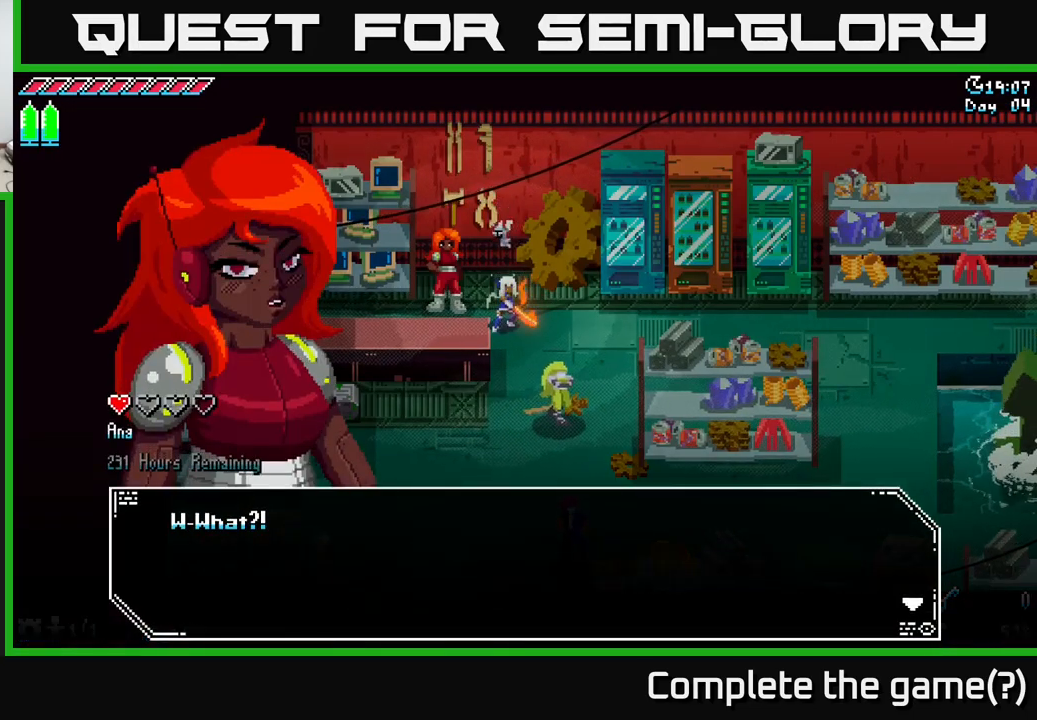
{"buttons": [], "left_stick": "center", "right_stick": "center", "events": [[184, "A", "down"], [317, "A", "up"]]}
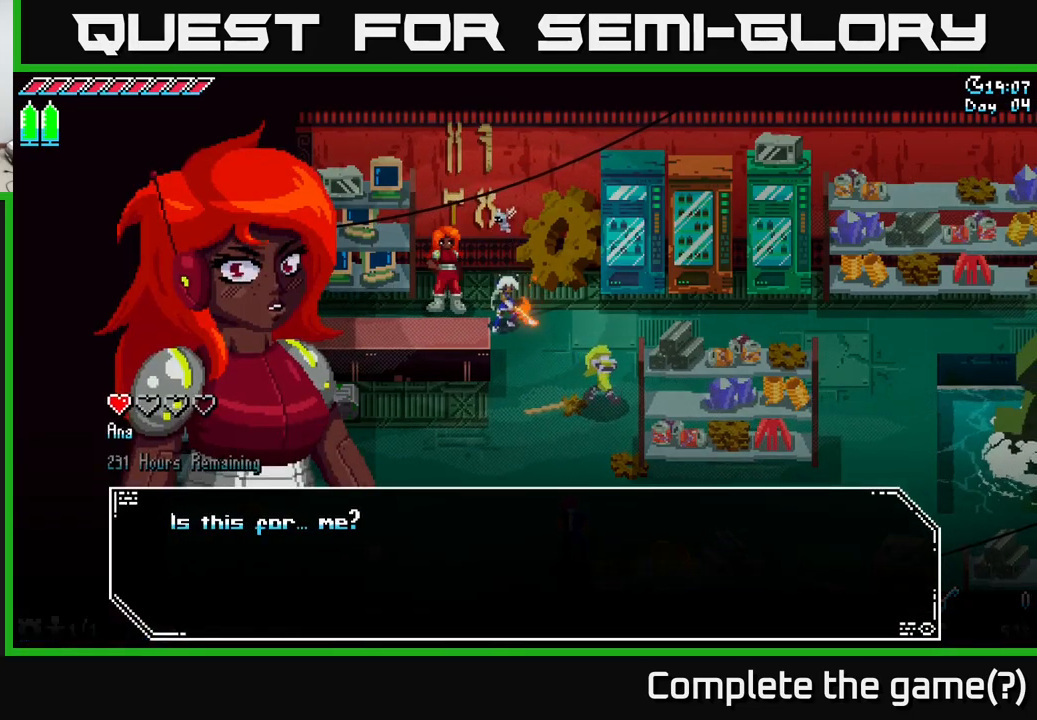
{"buttons": [], "left_stick": "center", "right_stick": "center", "events": []}
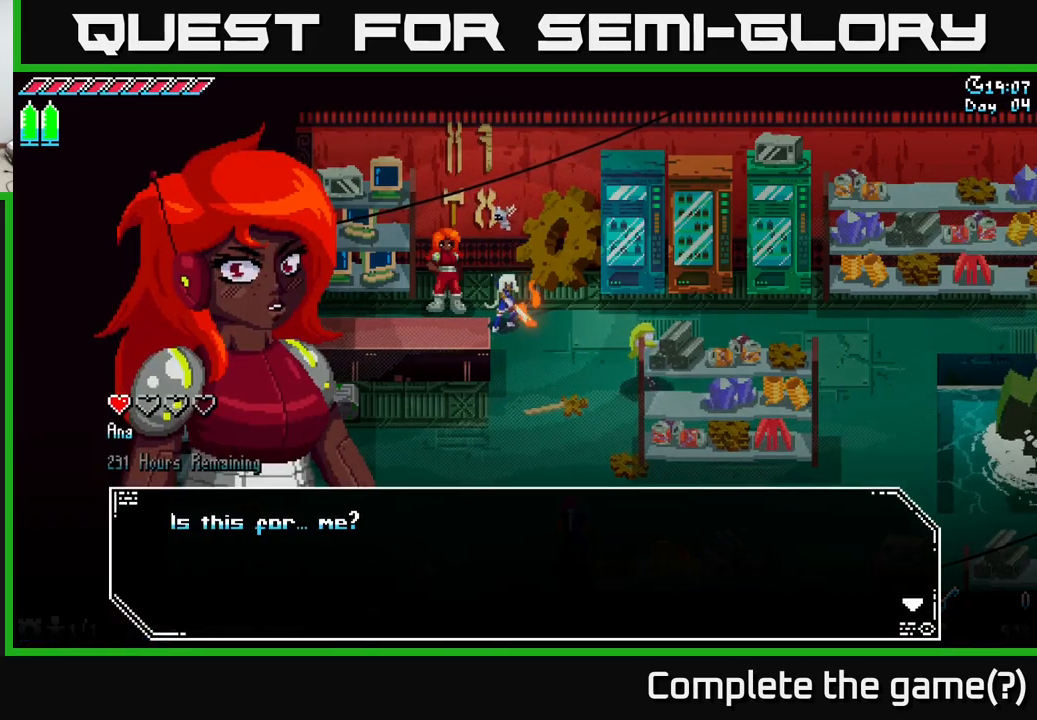
{"buttons": [], "left_stick": "center", "right_stick": "center", "events": []}
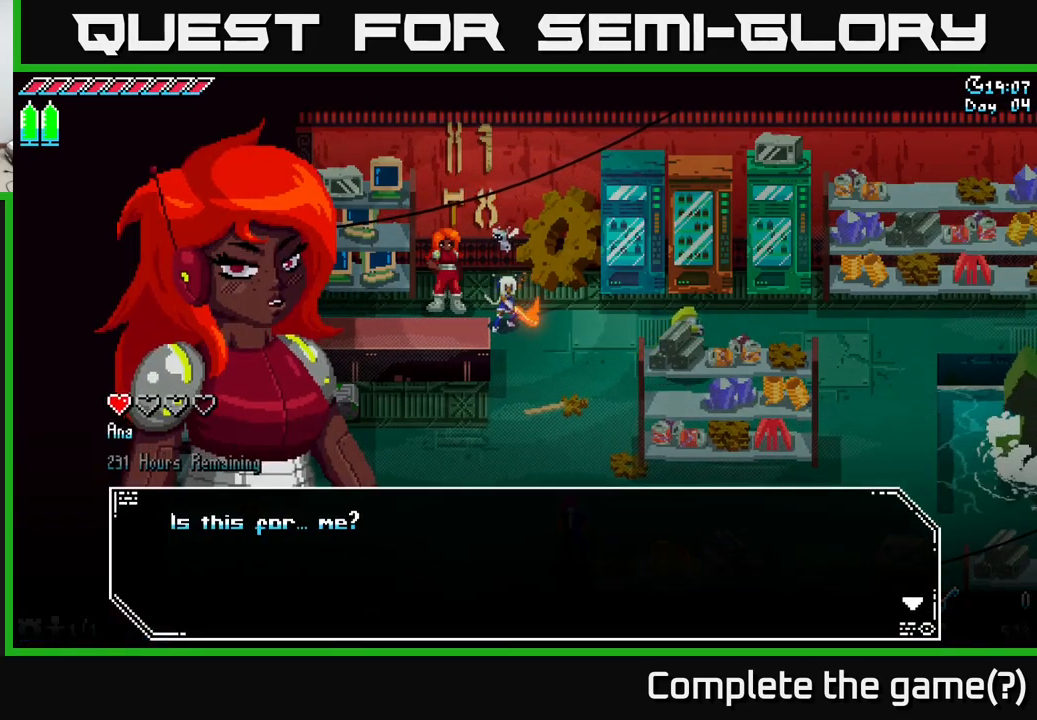
{"buttons": [], "left_stick": "center", "right_stick": "center", "events": [[117, "A", "down"], [300, "A", "up"]]}
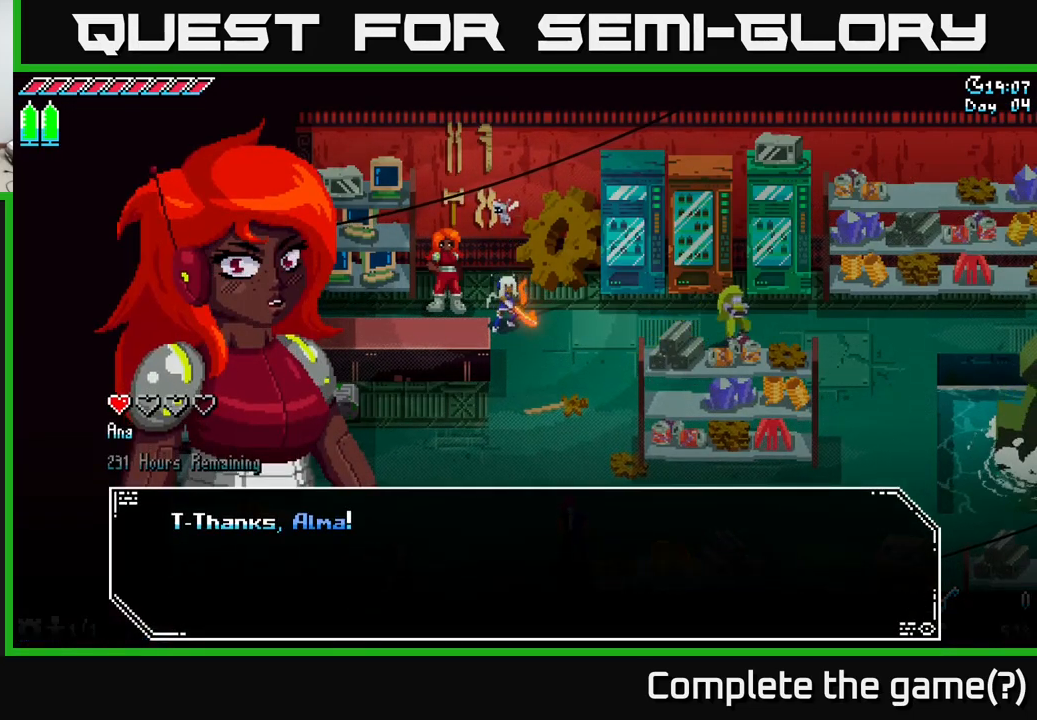
{"buttons": [], "left_stick": "center", "right_stick": "center", "events": [[300, "A", "down"], [467, "A", "up"]]}
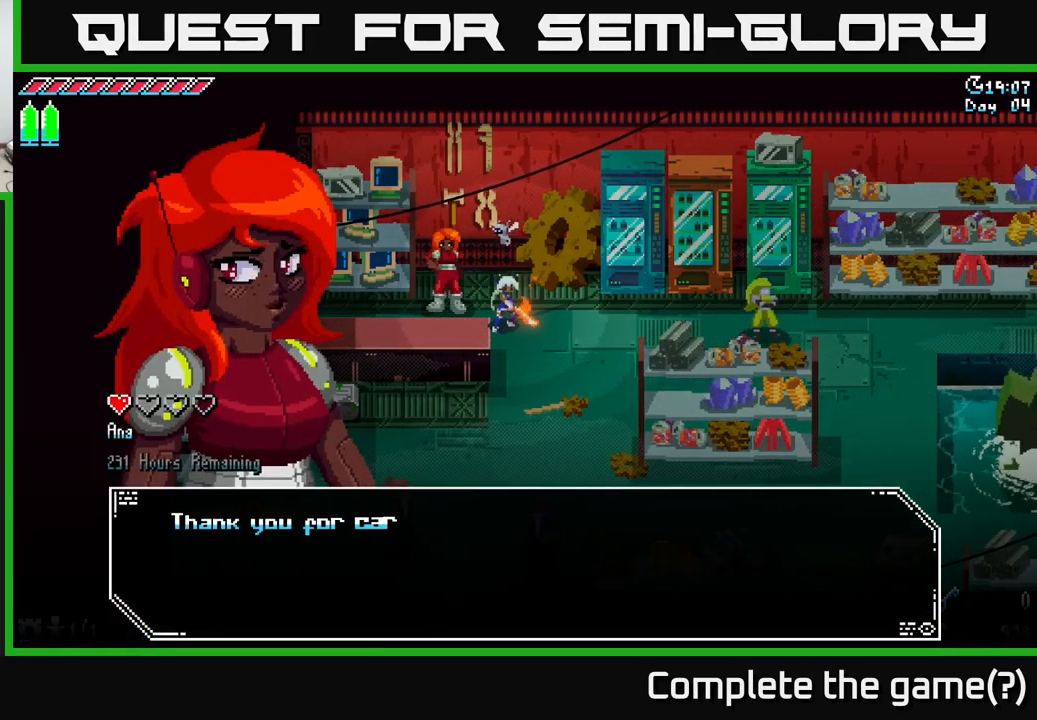
{"buttons": [], "left_stick": "center", "right_stick": "center", "events": []}
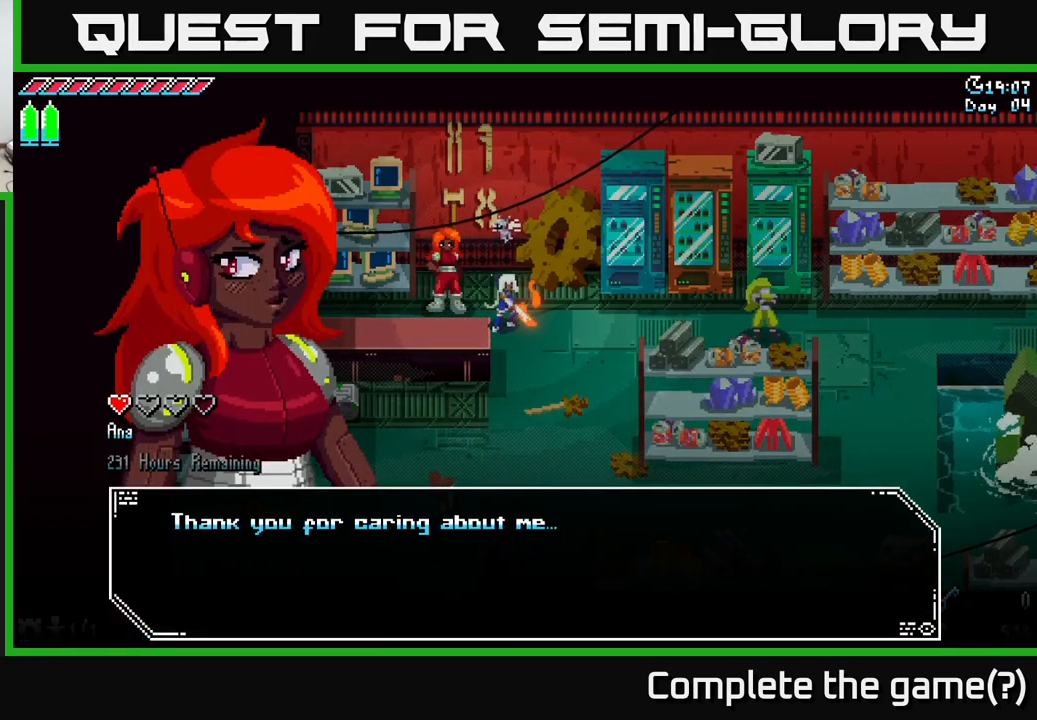
{"buttons": [], "left_stick": "center", "right_stick": "center", "events": [[250, "A", "down"], [416, "A", "up"]]}
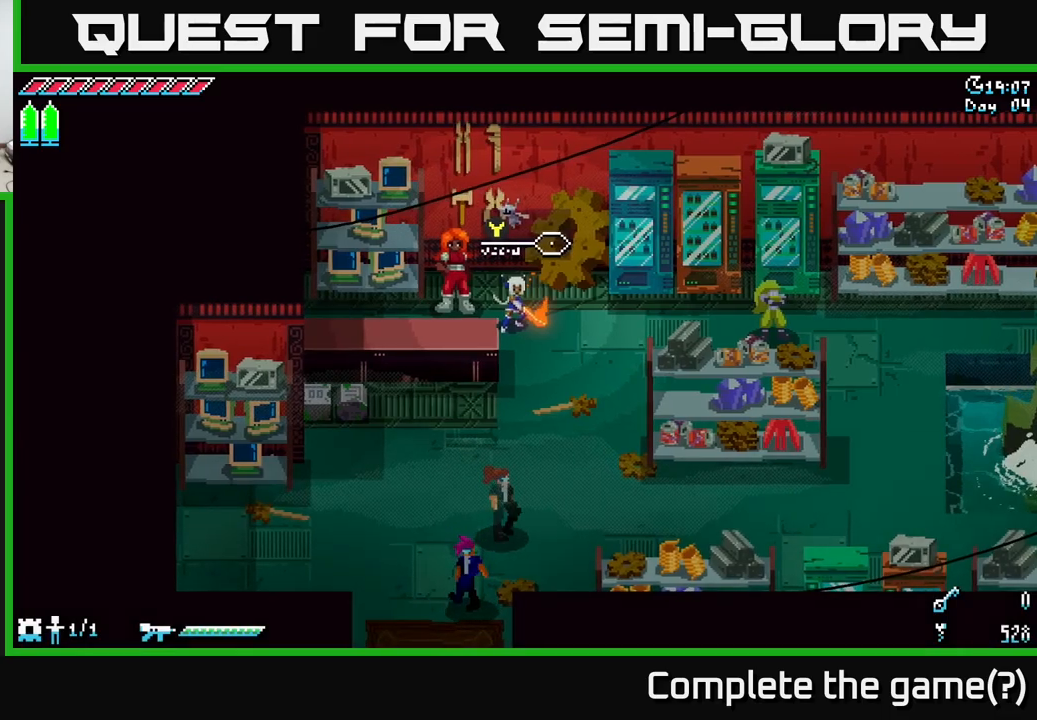
{"buttons": [], "left_stick": "right", "right_stick": "center", "events": [[500, "left_stick", "right"]]}
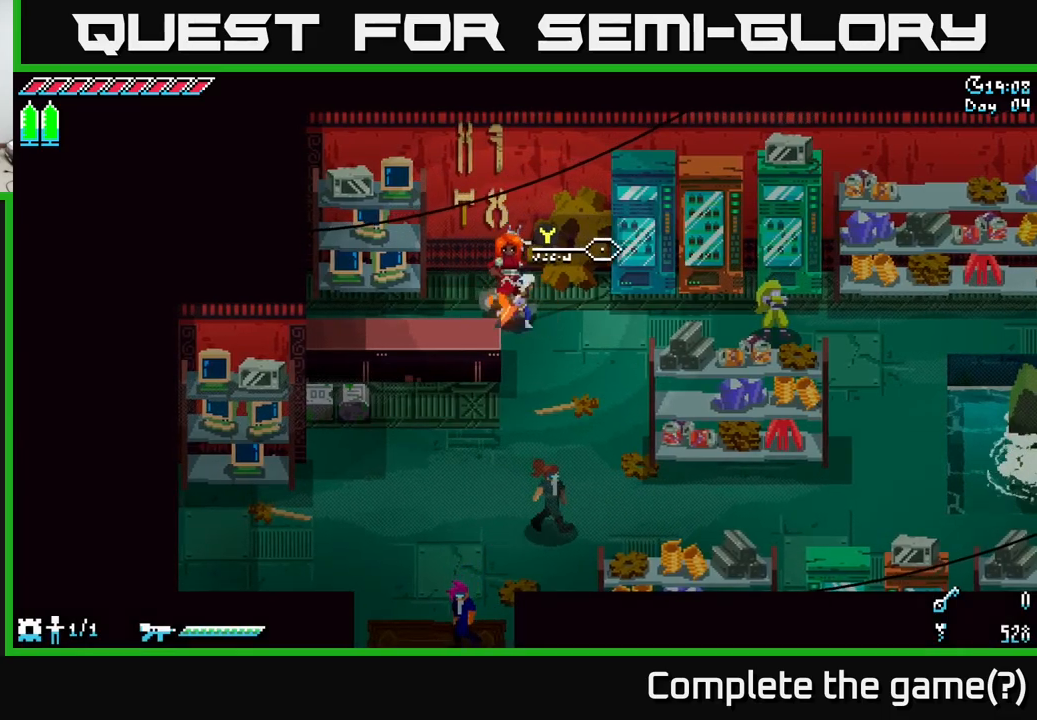
{"buttons": [], "left_stick": "center", "right_stick": "center", "events": [[150, "left_stick", "center"], [200, "left_stick", "left"], [250, "Y", "down"], [250, "left_stick", "center"], [350, "Y", "up"]]}
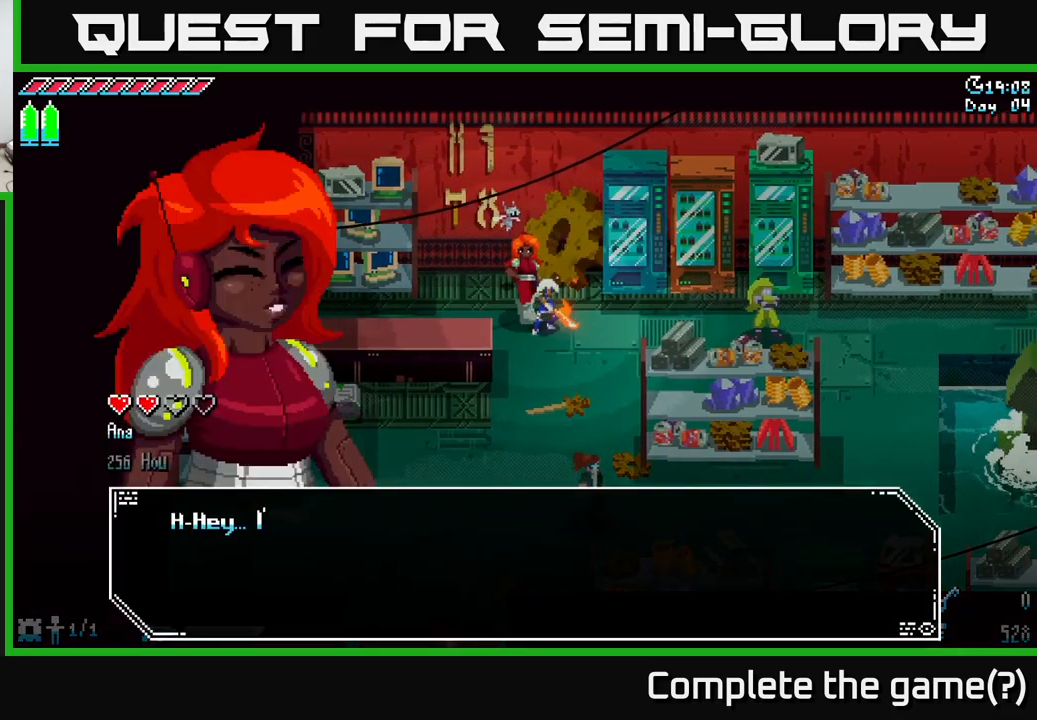
{"buttons": [], "left_stick": "center", "right_stick": "center", "events": []}
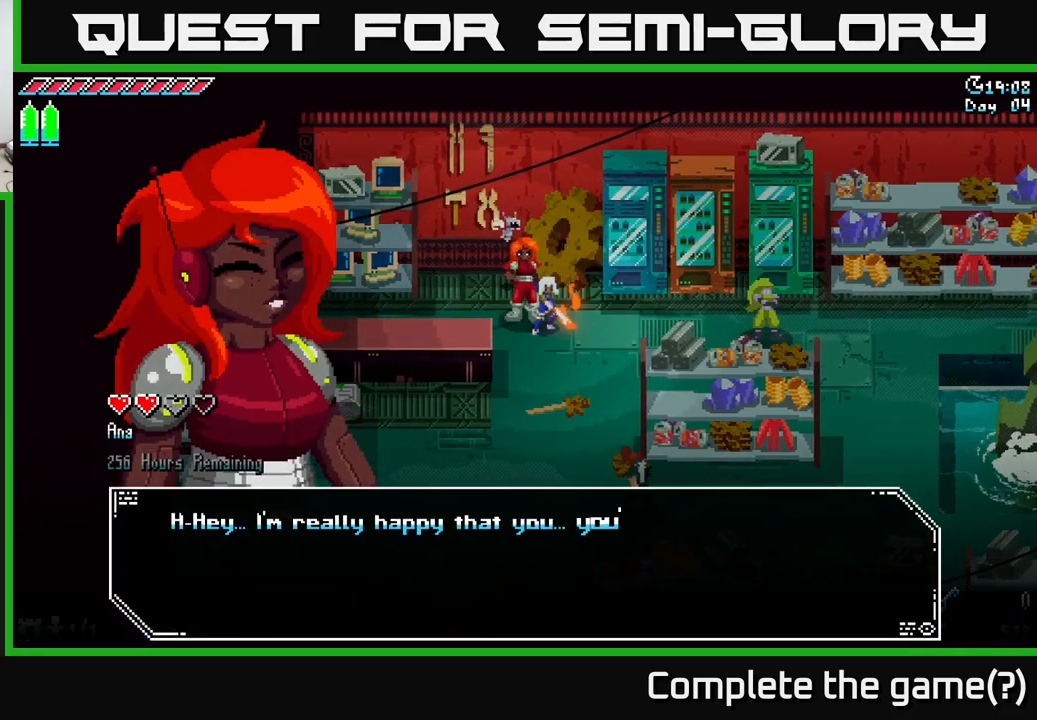
{"buttons": [], "left_stick": "center", "right_stick": "center", "events": []}
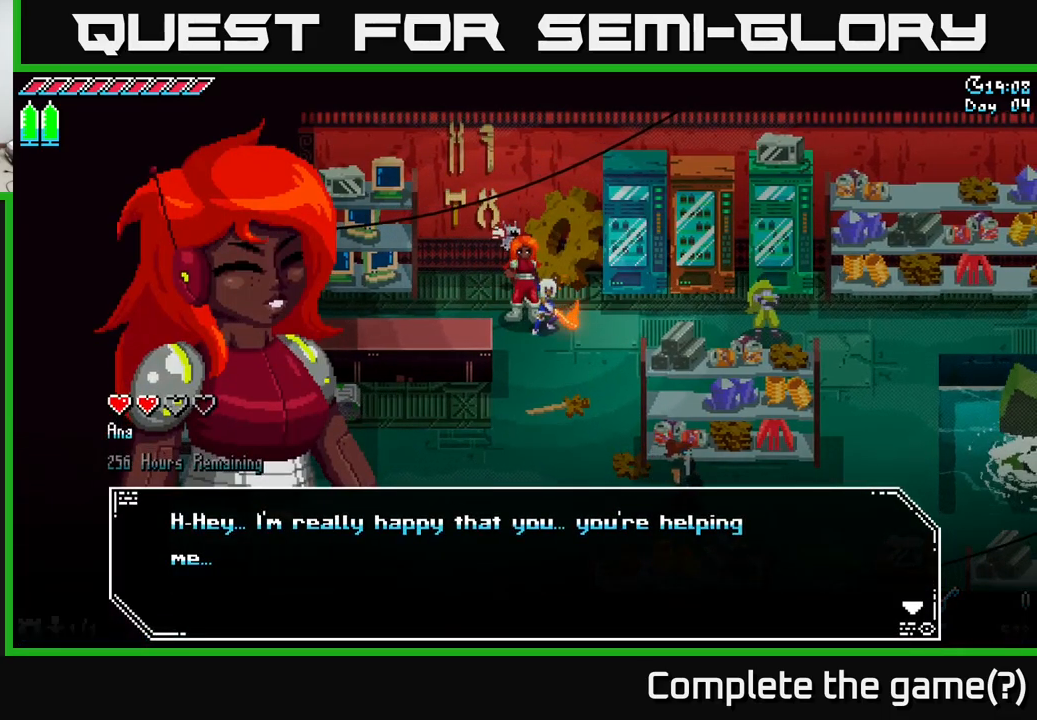
{"buttons": ["A"], "left_stick": "center", "right_stick": "center", "events": [[366, "A", "down"]]}
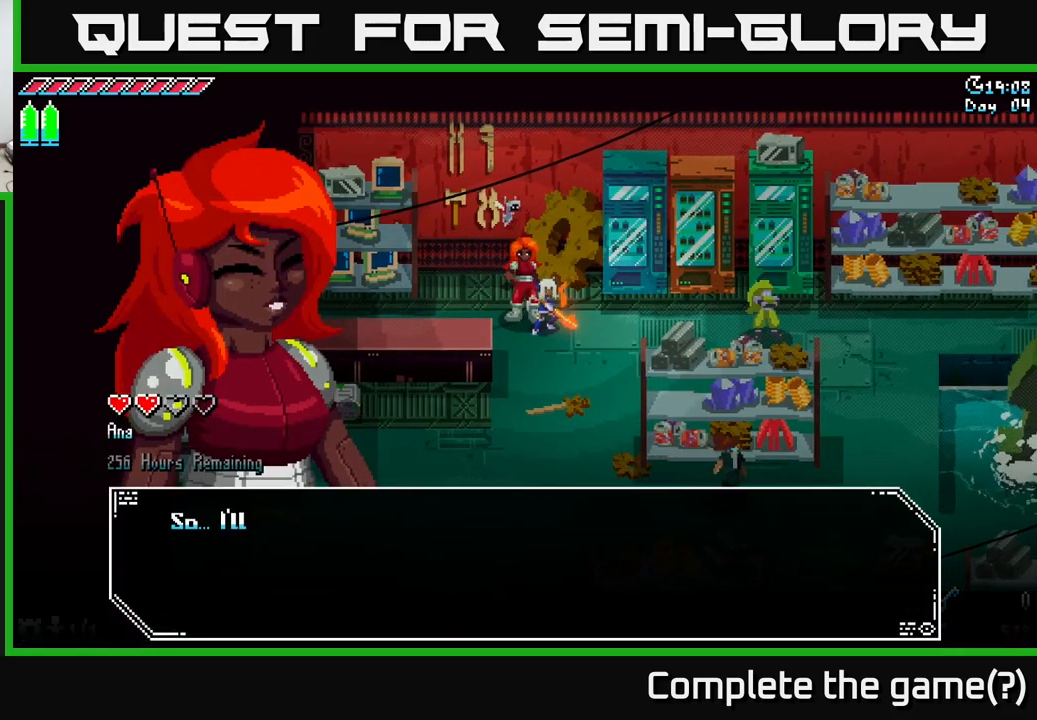
{"buttons": [], "left_stick": "center", "right_stick": "center", "events": [[16, "A", "up"]]}
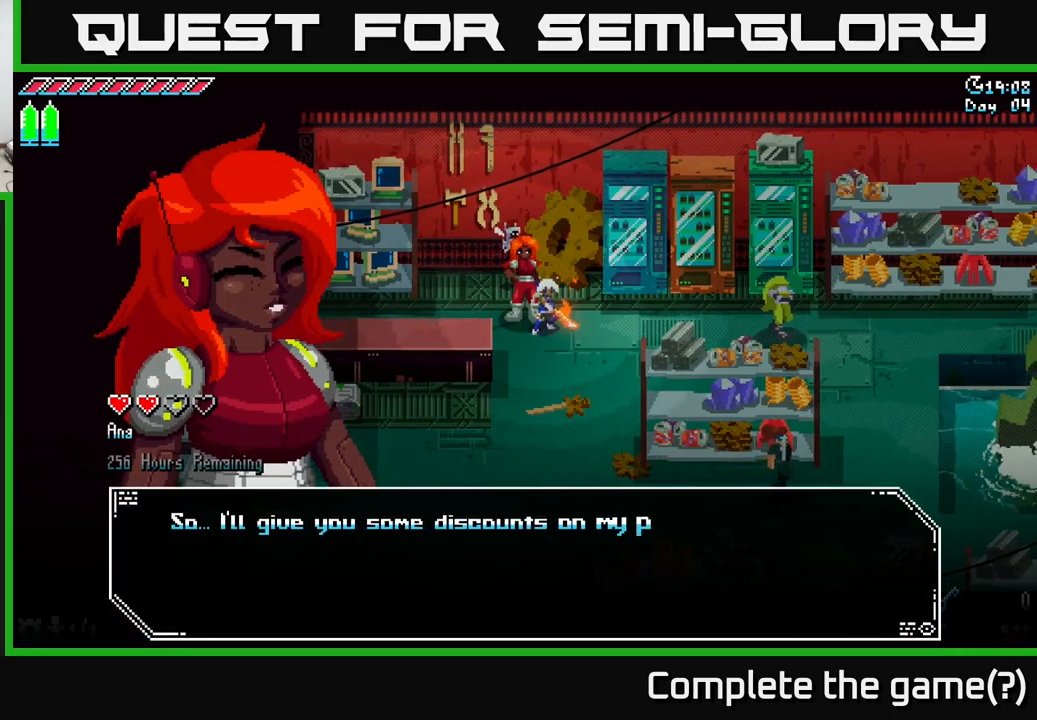
{"buttons": [], "left_stick": "center", "right_stick": "center", "events": []}
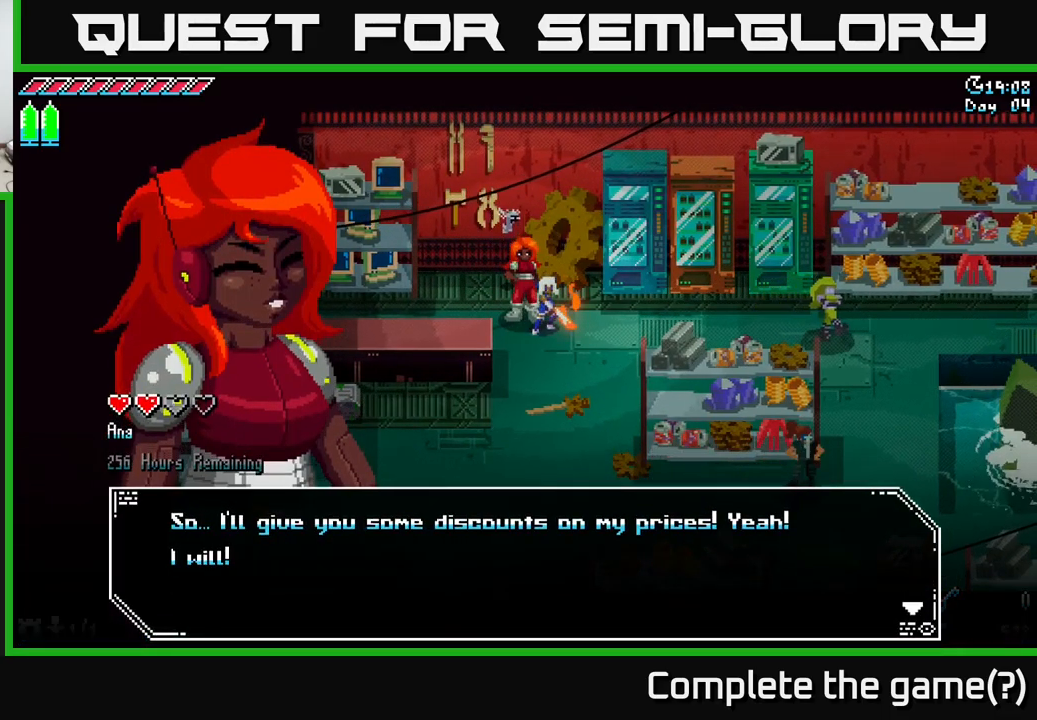
{"buttons": [], "left_stick": "center", "right_stick": "center", "events": [[316, "A", "down"], [416, "A", "up"]]}
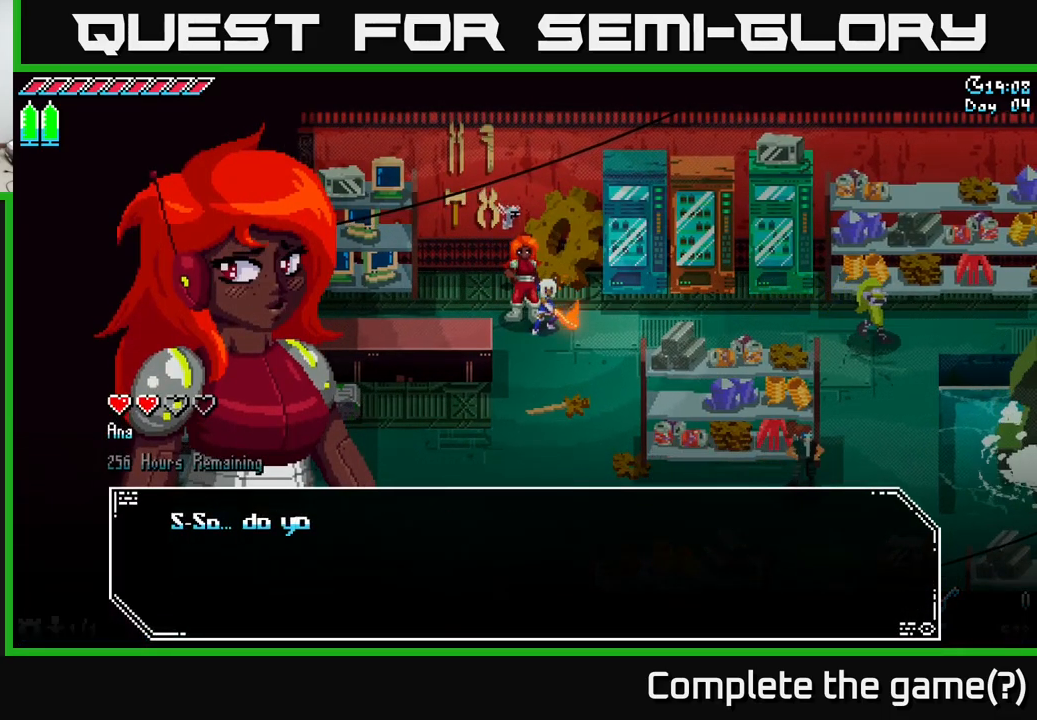
{"buttons": [], "left_stick": "center", "right_stick": "center", "events": []}
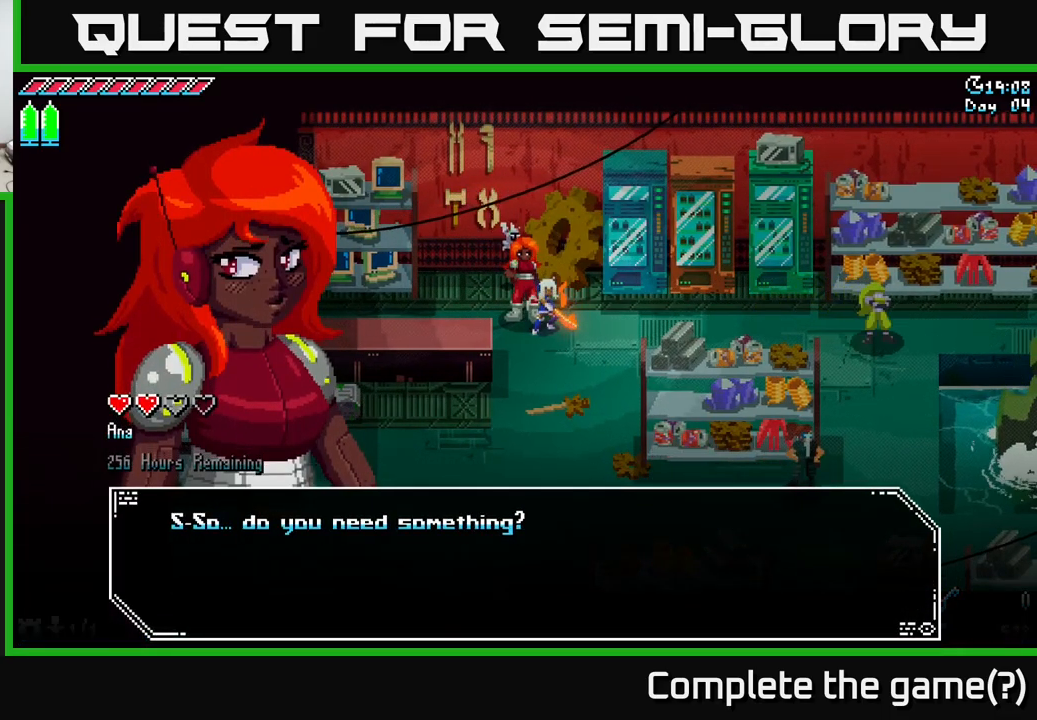
{"buttons": [], "left_stick": "center", "right_stick": "center", "events": [[416, "A", "down"], [500, "A", "up"]]}